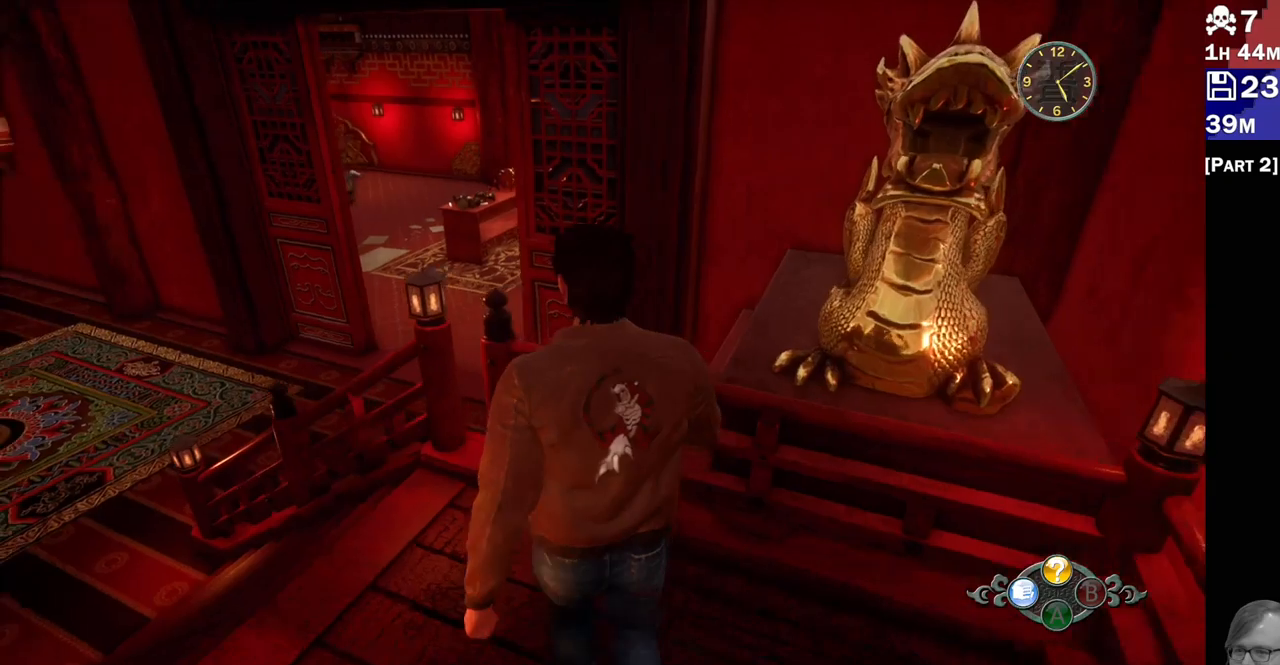
Gameplay with a controller (PlayStation layout); each line is a JSON object with the inputs held at the frame after it. "events" lists button and stick changes between this image and that frame as [ms after this image, input, new state], when the widget could be followed in between. Not read: L3 R3.
{"buttons": ["R2"], "left_stick": "up-left", "right_stick": "left", "events": [[267, "R2", "down"], [333, "left_stick", "up-left"]]}
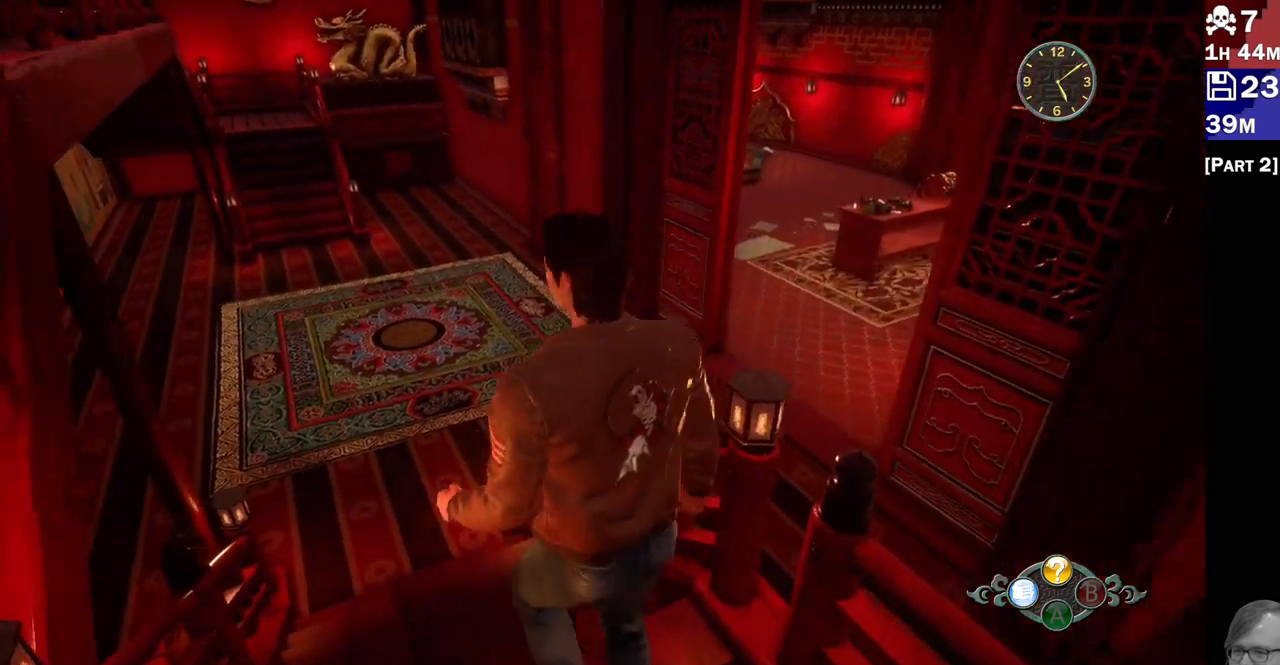
{"buttons": ["R2"], "left_stick": "up", "right_stick": "up-left"}
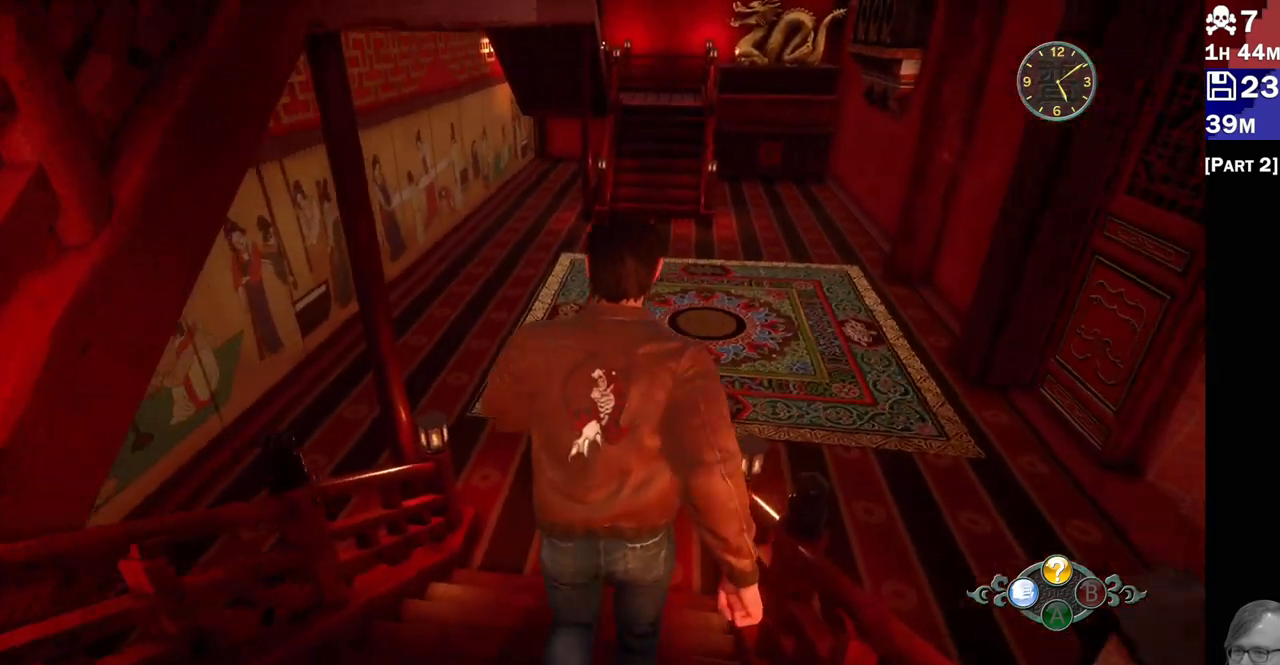
{"buttons": [], "left_stick": "up", "right_stick": "right", "events": [[83, "right_stick", "up"], [200, "right_stick", "center"], [400, "R2", "up"], [467, "right_stick", "right"]]}
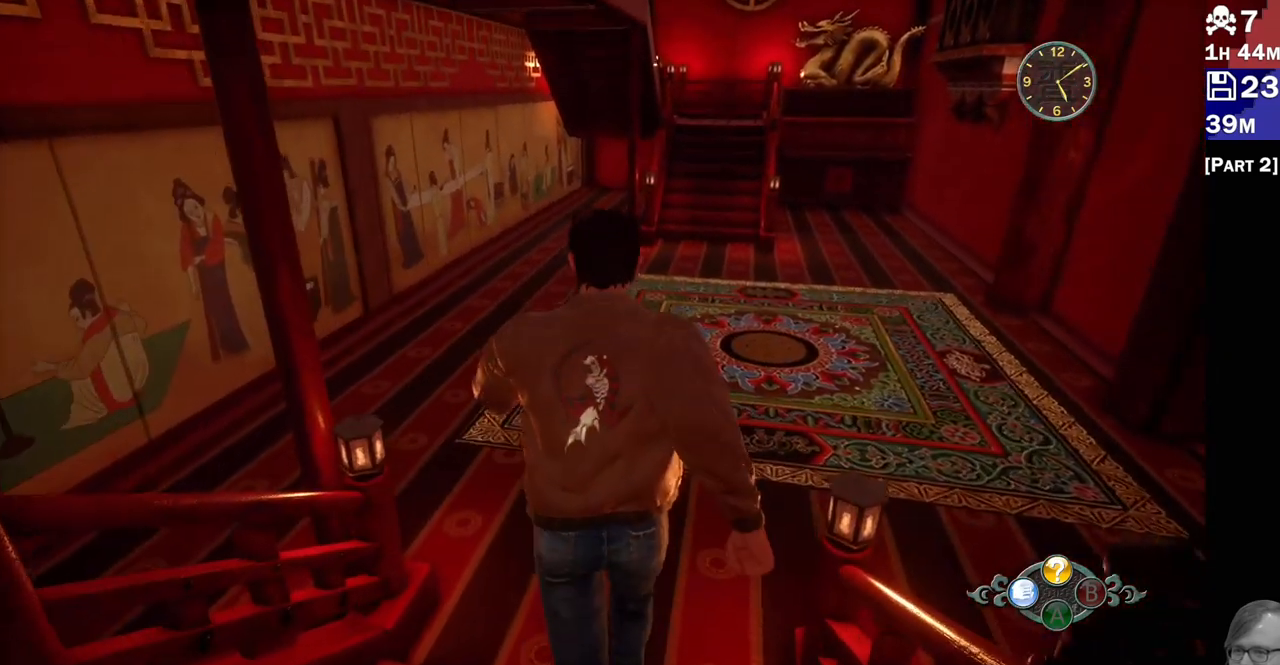
{"buttons": [], "left_stick": "up", "right_stick": "right"}
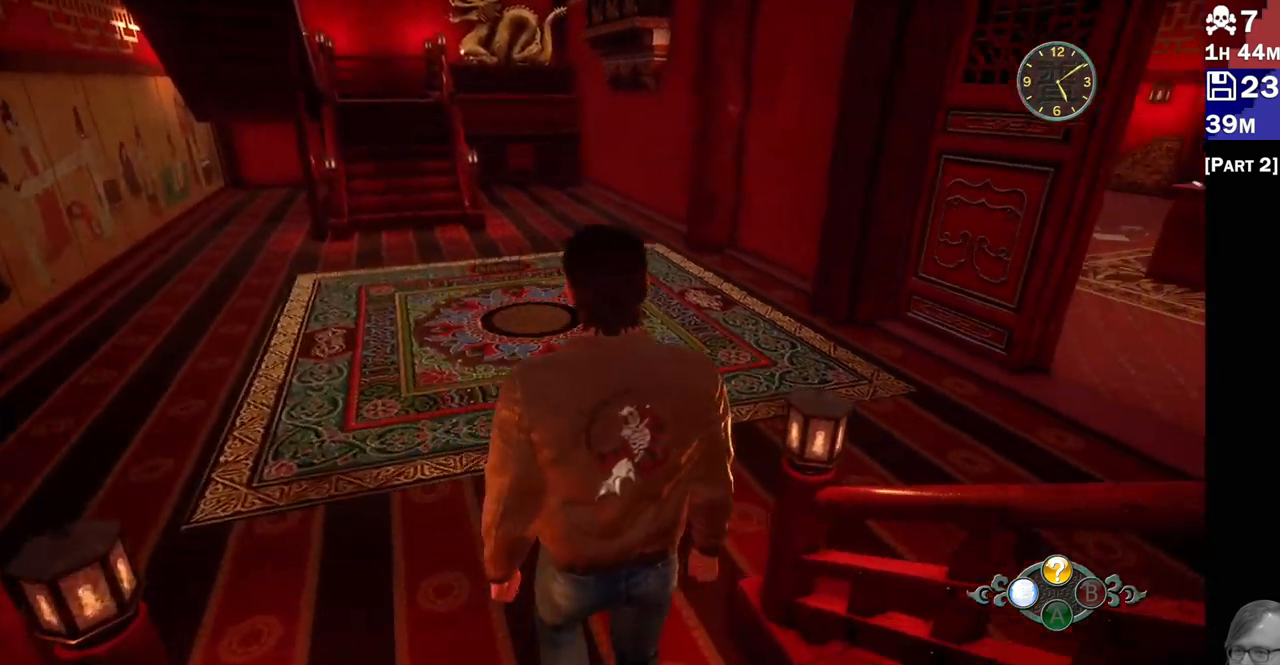
{"buttons": [], "left_stick": "up-left", "right_stick": "right", "events": [[83, "right_stick", "center"], [217, "right_stick", "right"], [467, "left_stick", "up-left"]]}
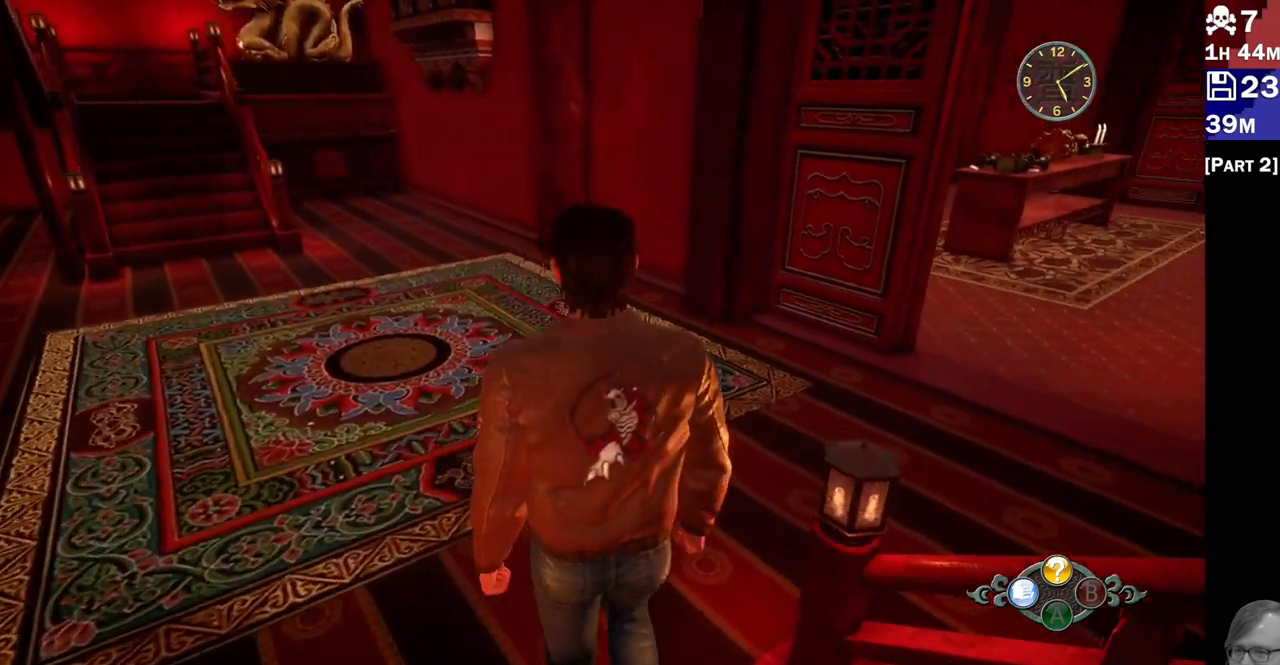
{"buttons": [], "left_stick": "up", "right_stick": "up-right"}
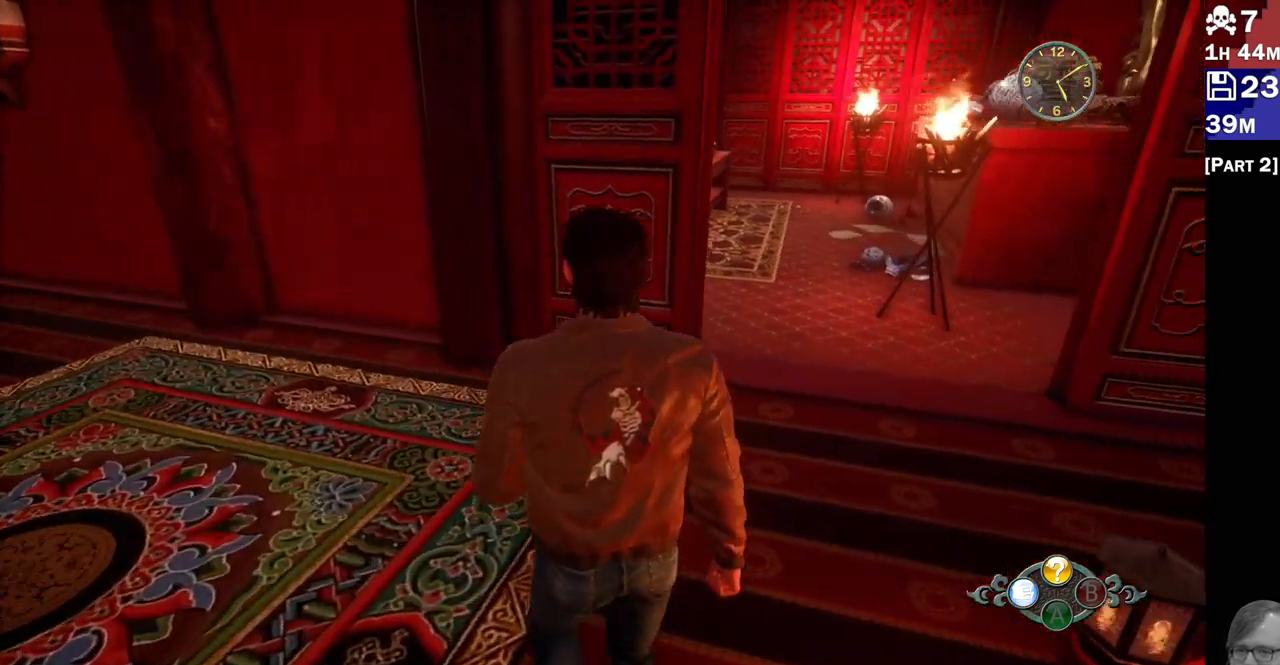
{"buttons": ["R2"], "left_stick": "up-right", "right_stick": "right", "events": [[300, "R2", "down"], [367, "right_stick", "right"], [467, "left_stick", "up-right"]]}
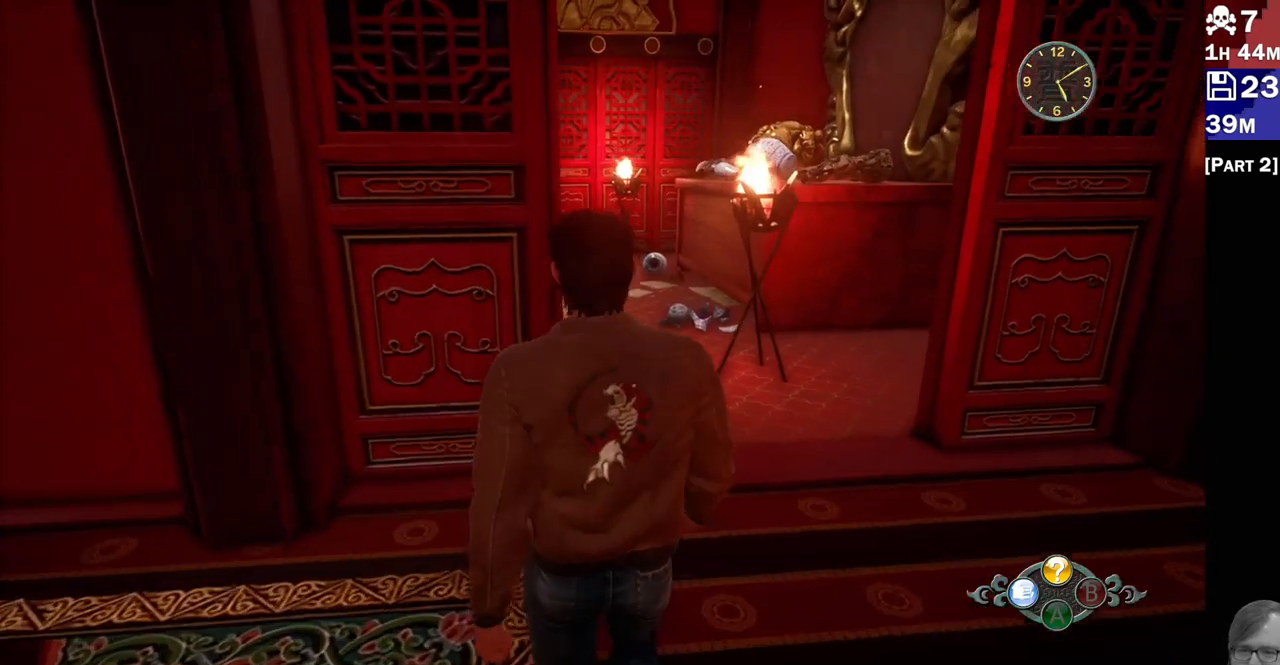
{"buttons": ["R2"], "left_stick": "up", "right_stick": "center", "events": [[17, "right_stick", "down"], [133, "right_stick", "down-left"], [233, "right_stick", "center"], [300, "left_stick", "up"]]}
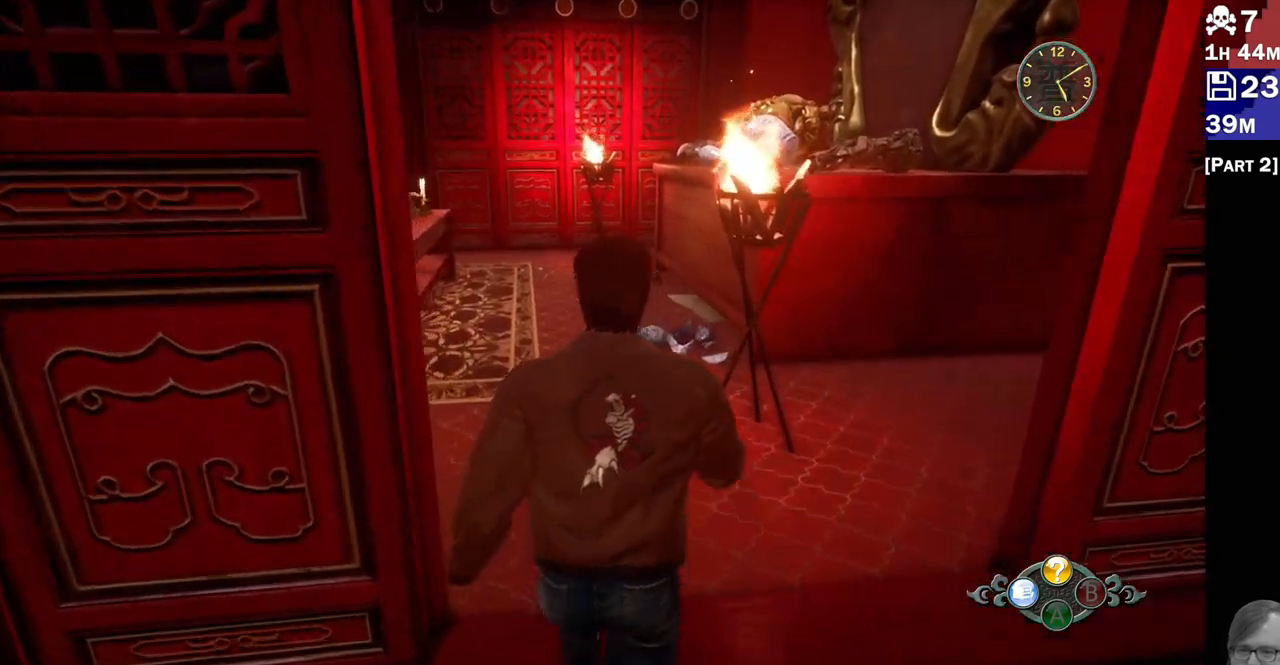
{"buttons": [], "left_stick": "center", "right_stick": "right", "events": [[100, "R2", "up"], [133, "left_stick", "up-right"], [183, "right_stick", "right"], [267, "left_stick", "right"], [467, "left_stick", "center"]]}
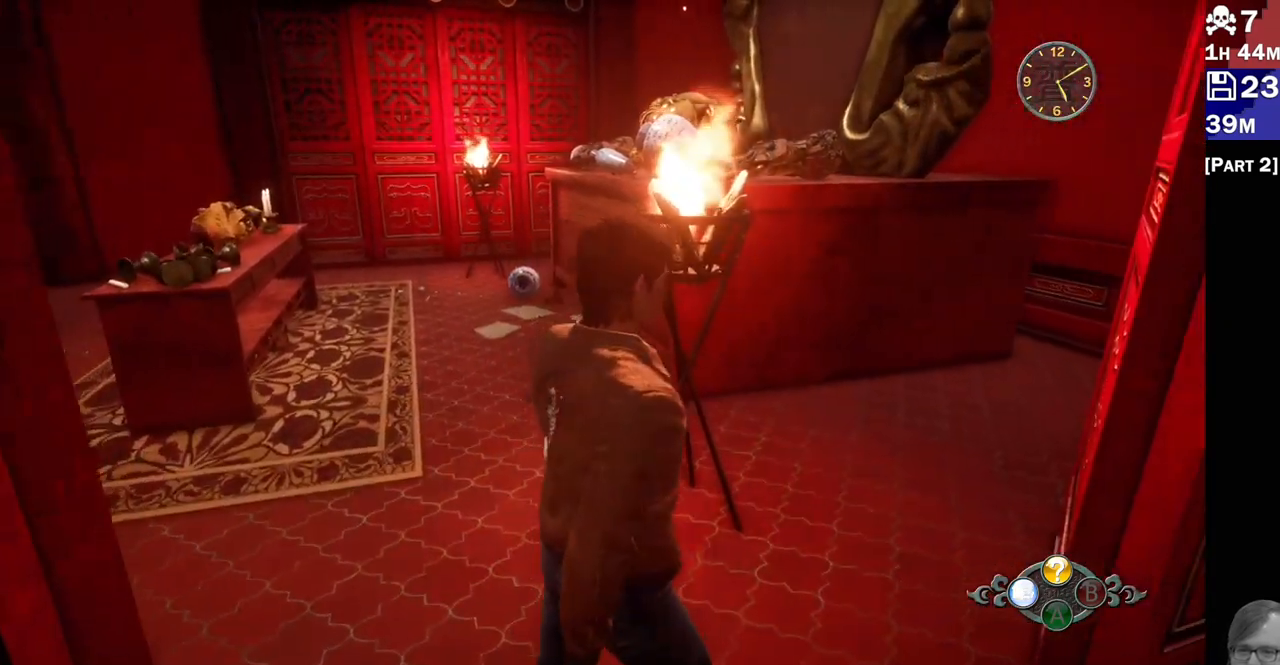
{"buttons": [], "left_stick": "left", "right_stick": "left", "events": [[33, "right_stick", "center"], [233, "right_stick", "left"], [367, "left_stick", "left"]]}
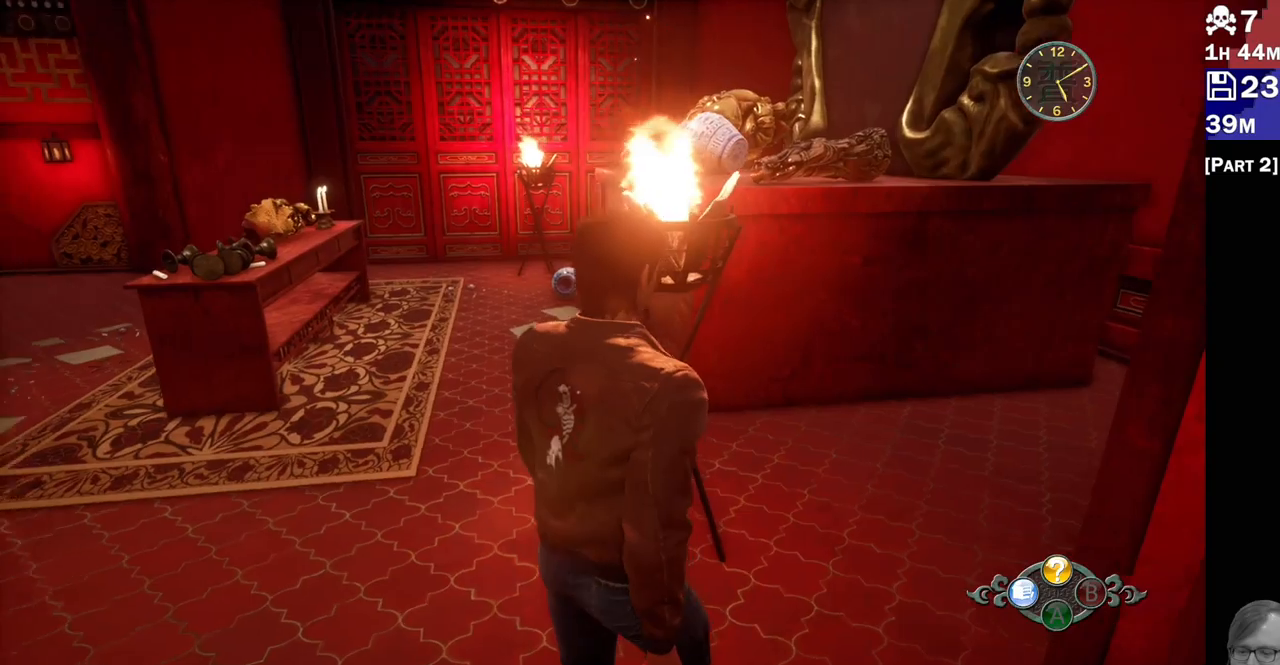
{"buttons": [], "left_stick": "up-left", "right_stick": "left", "events": [[50, "left_stick", "up-left"]]}
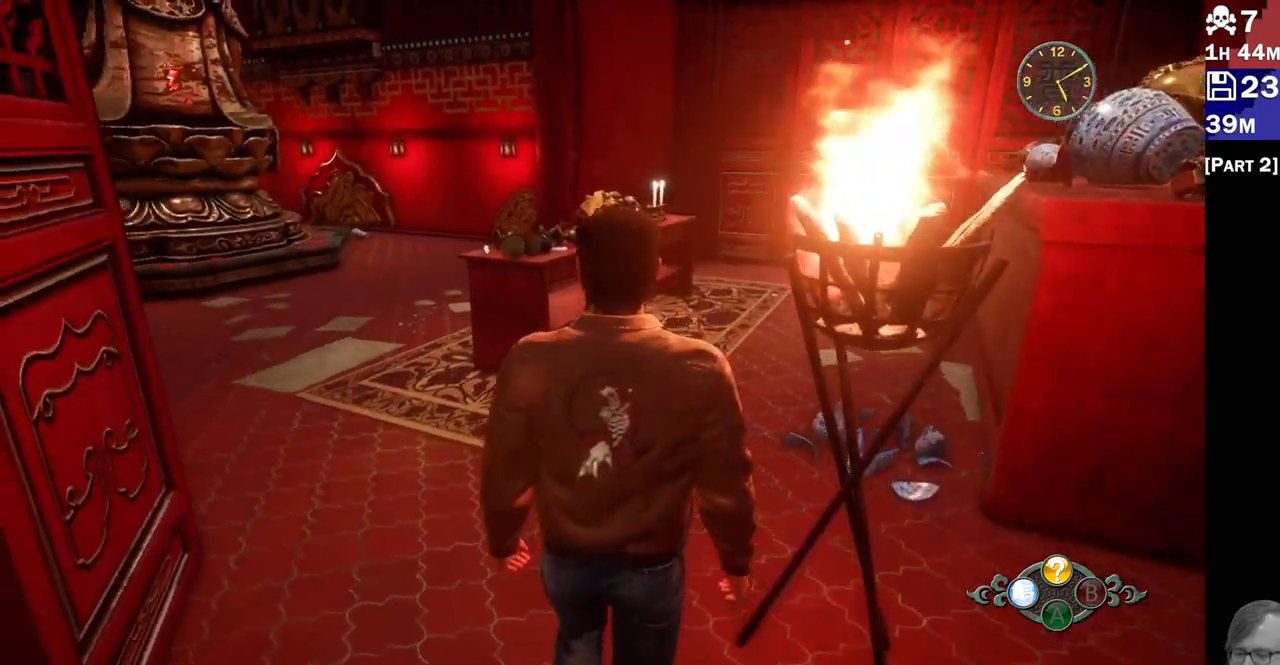
{"buttons": ["R2"], "left_stick": "up-left", "right_stick": "up-left", "events": [[350, "R2", "down"], [467, "right_stick", "up-left"]]}
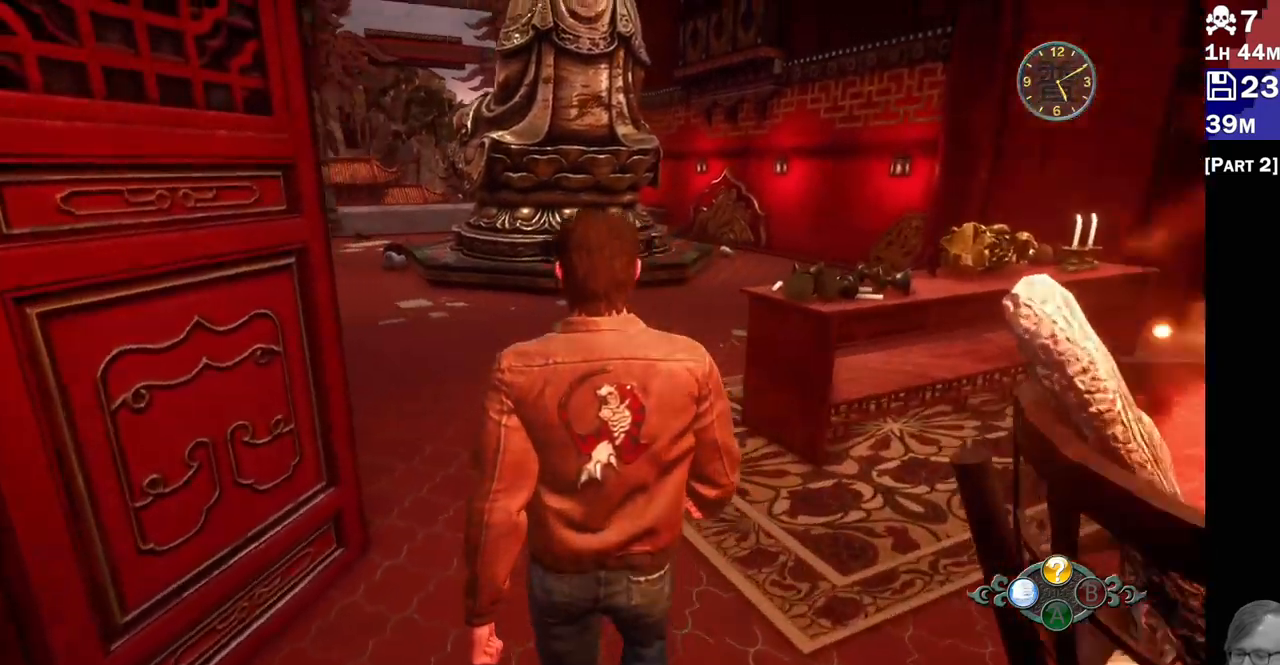
{"buttons": ["R2"], "left_stick": "up-left", "right_stick": "up-left", "events": []}
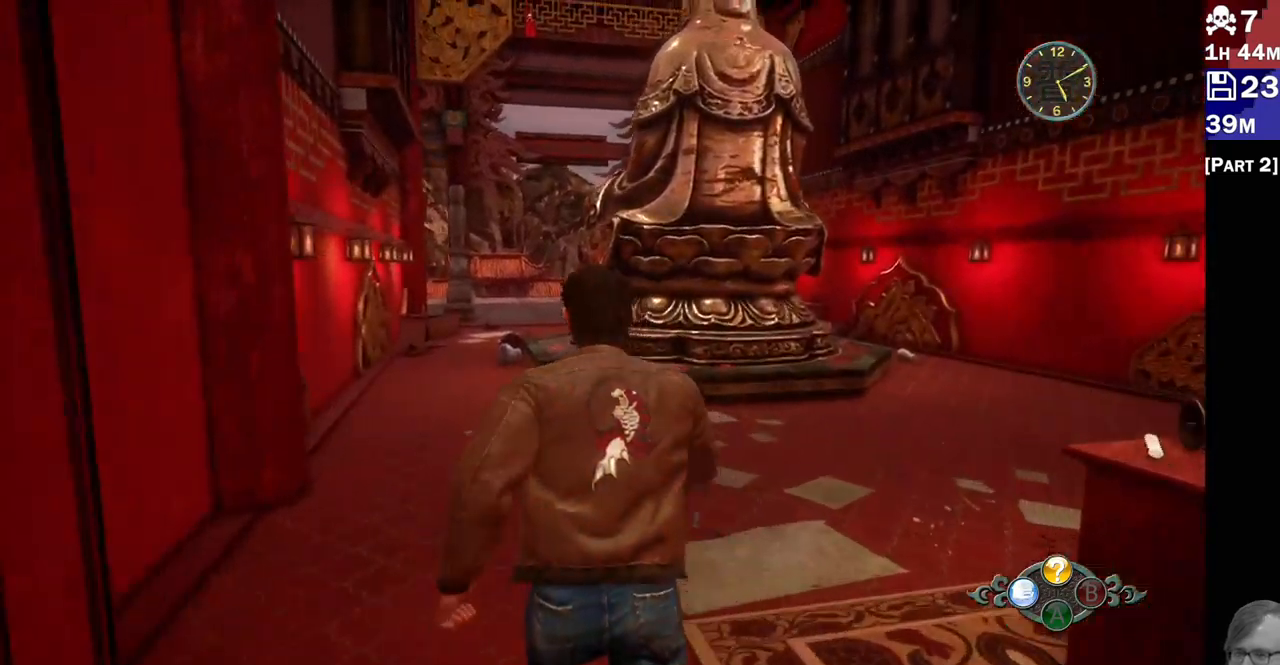
{"buttons": ["R2"], "left_stick": "up-left", "right_stick": "down-left", "events": [[200, "right_stick", "center"], [267, "right_stick", "down"], [400, "right_stick", "down-left"]]}
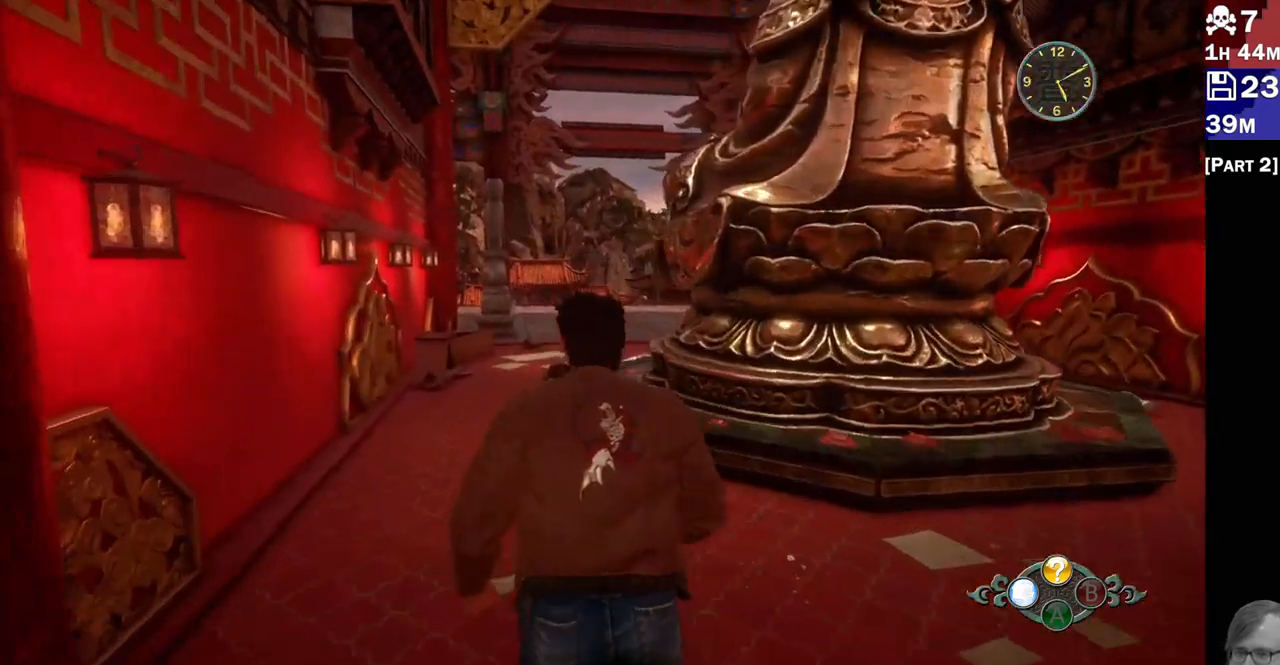
{"buttons": ["R2"], "left_stick": "up-left", "right_stick": "up", "events": [[367, "right_stick", "up-left"], [450, "right_stick", "up"]]}